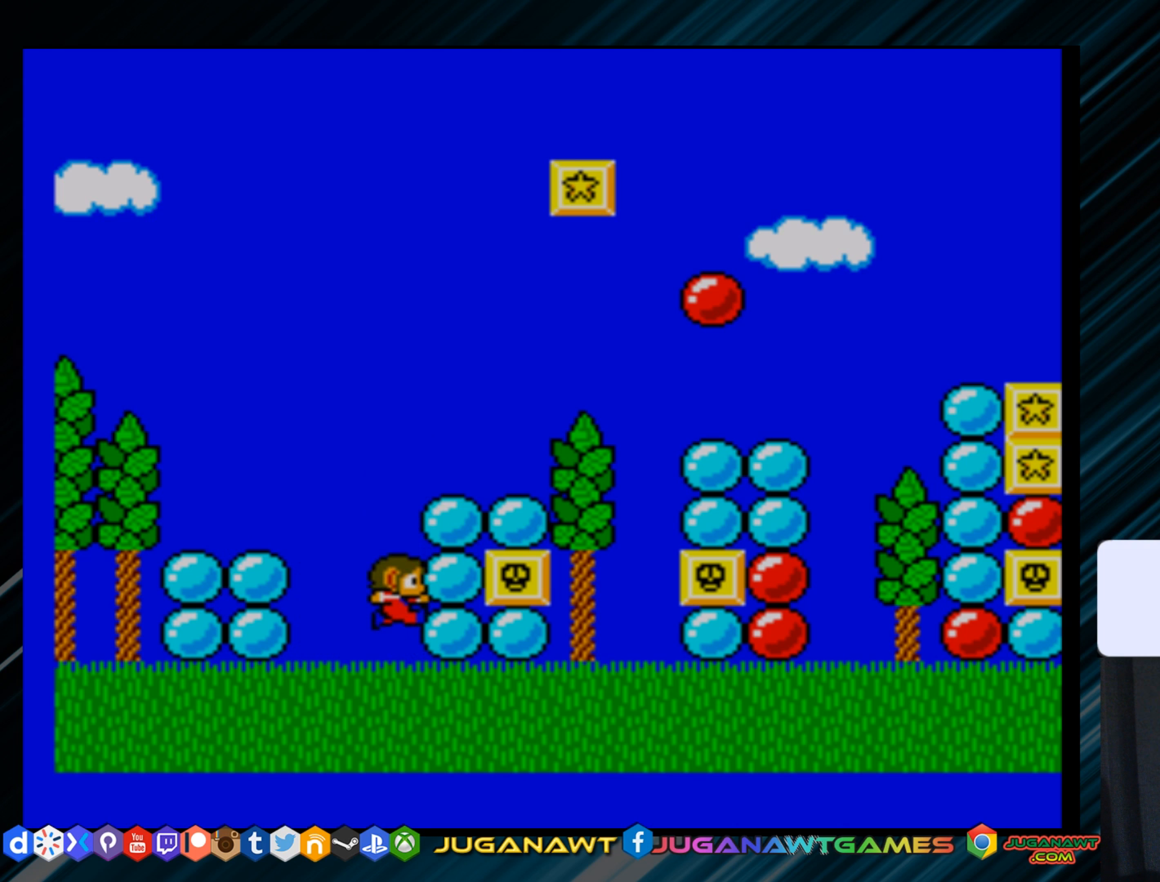
Gameplay with a controller (Xbox layout); each line is a JSON object with the inputs held at the frame after it. "events" lists button and stick changes between this image and that frame as [ms after this image, input, new state], when the widget could be followed in between. Not read: left_stick.
{"buttons": ["A", "DPAD_RIGHT"], "right_stick": "center", "events": [[67, "DPAD_RIGHT", "up"], [167, "A", "down"], [233, "DPAD_RIGHT", "down"]]}
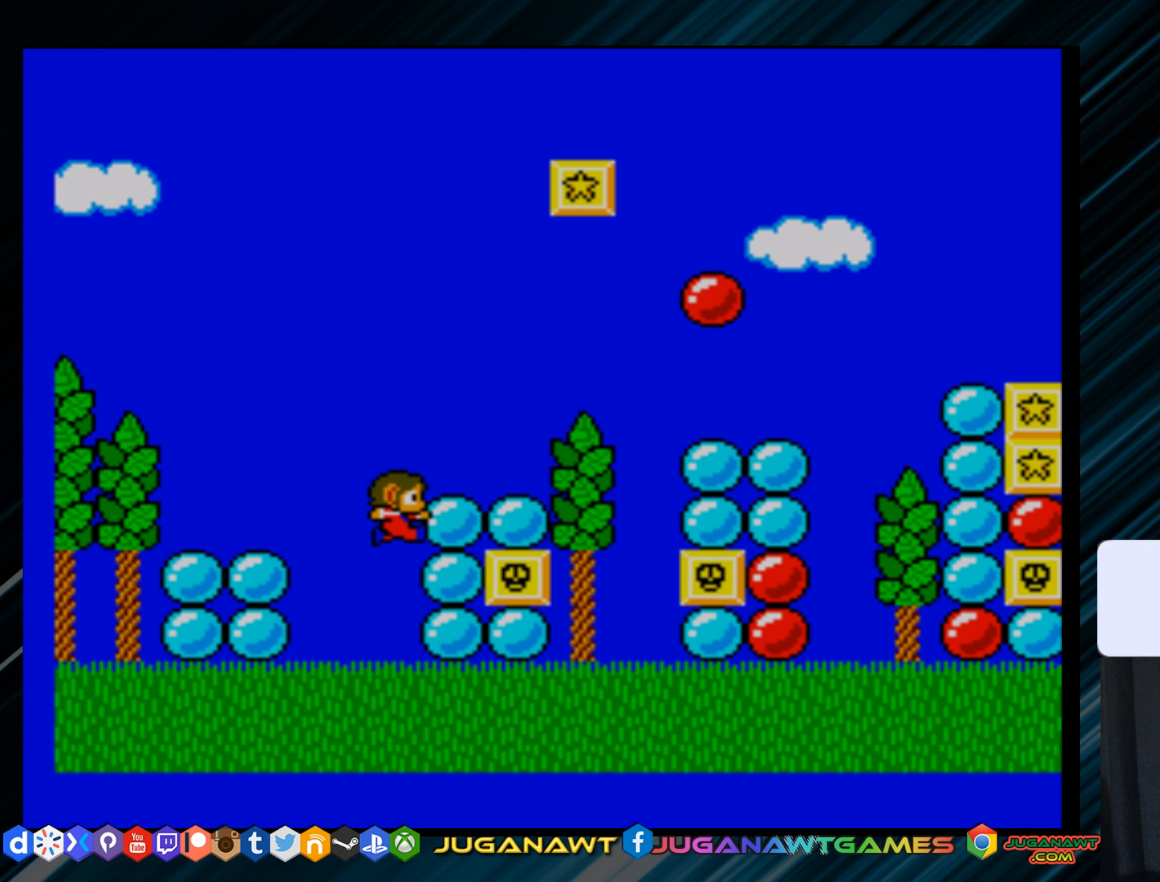
{"buttons": ["DPAD_LEFT"], "right_stick": "center", "events": [[301, "DPAD_RIGHT", "up"], [367, "A", "up"], [468, "DPAD_LEFT", "down"]]}
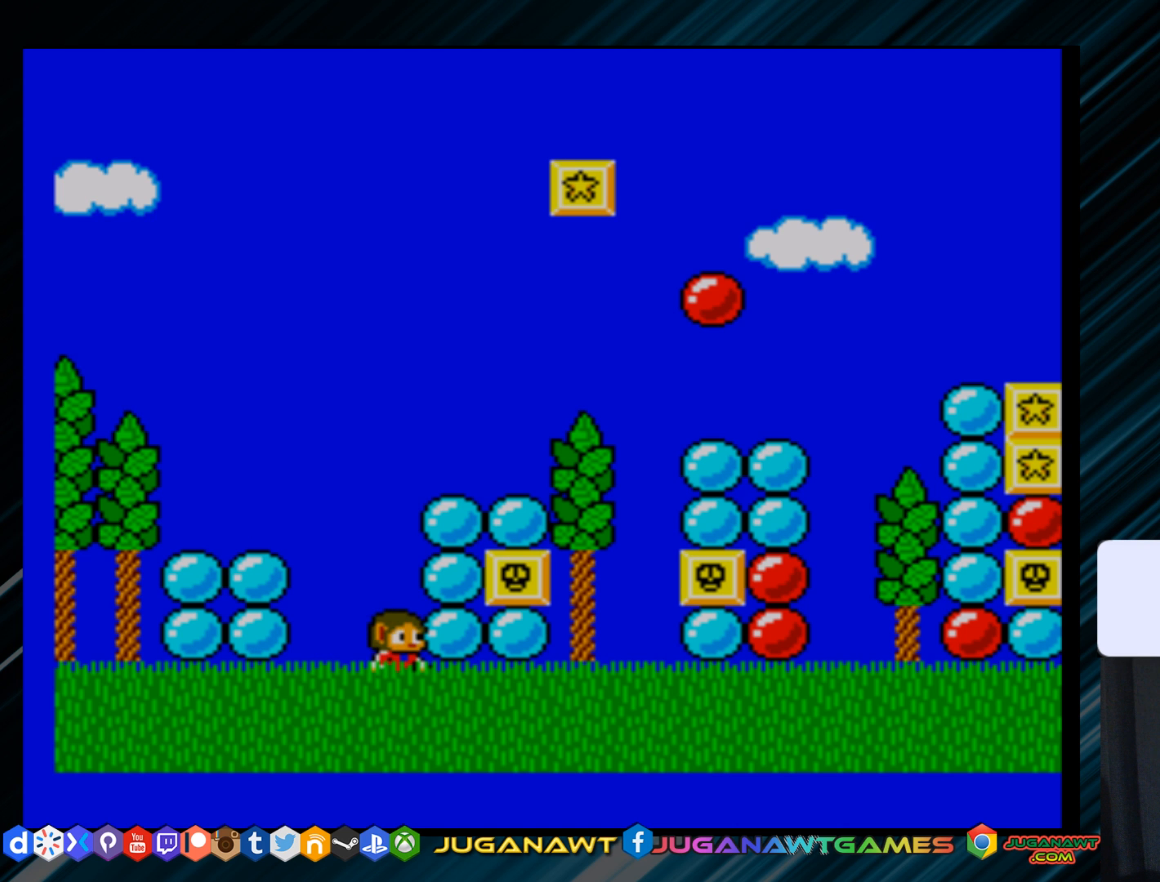
{"buttons": ["DPAD_LEFT"], "right_stick": "center", "events": [[100, "A", "down"], [434, "A", "up"]]}
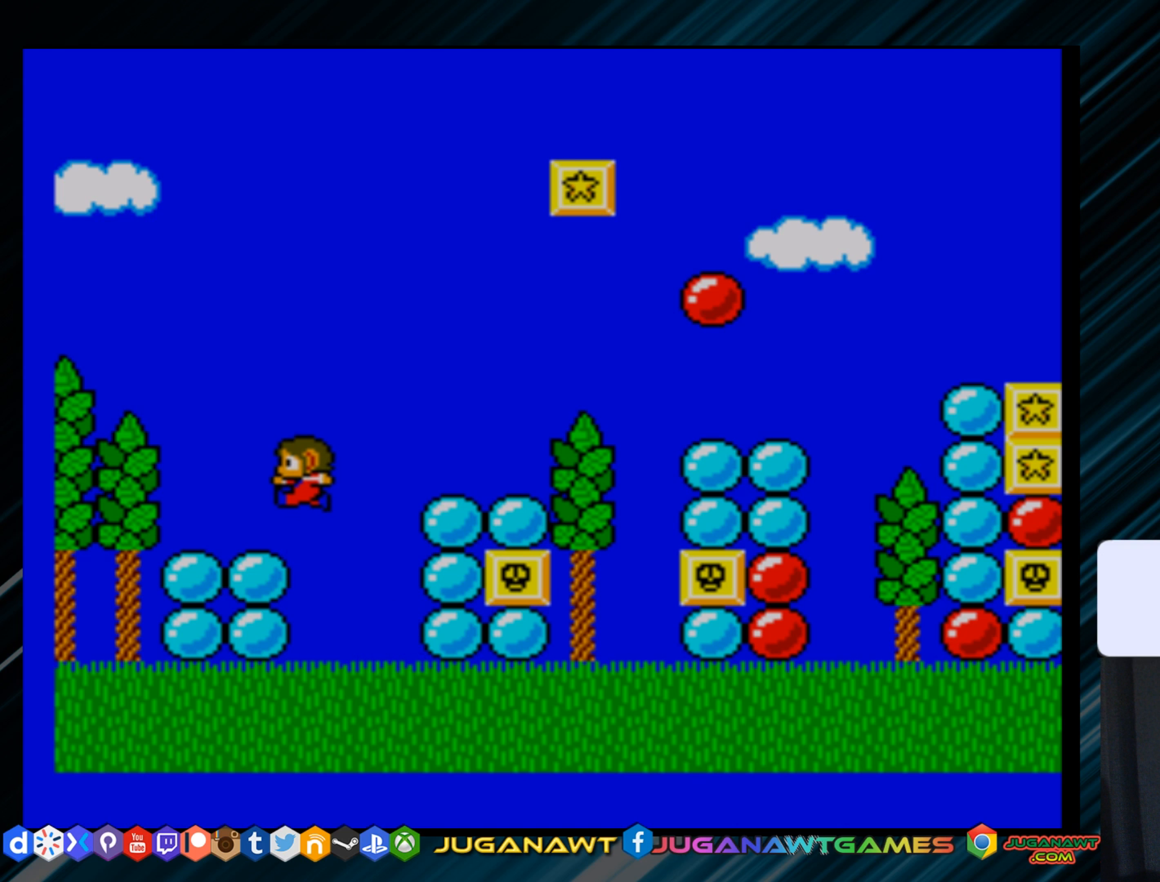
{"buttons": ["DPAD_RIGHT"], "right_stick": "center", "events": [[34, "DPAD_LEFT", "up"], [151, "DPAD_LEFT", "down"], [317, "DPAD_LEFT", "up"], [451, "DPAD_RIGHT", "down"]]}
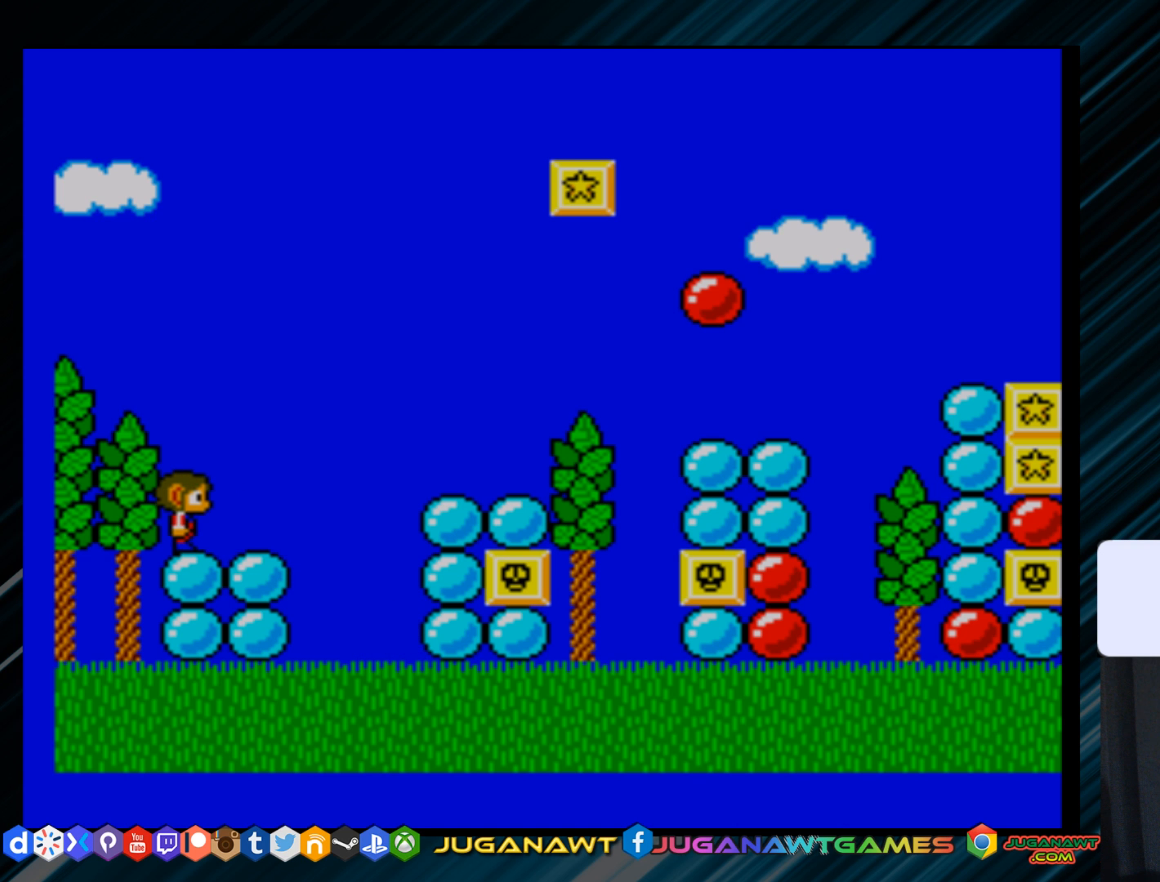
{"buttons": [], "right_stick": "center", "events": [[217, "A", "down"], [384, "A", "up"], [384, "DPAD_RIGHT", "up"]]}
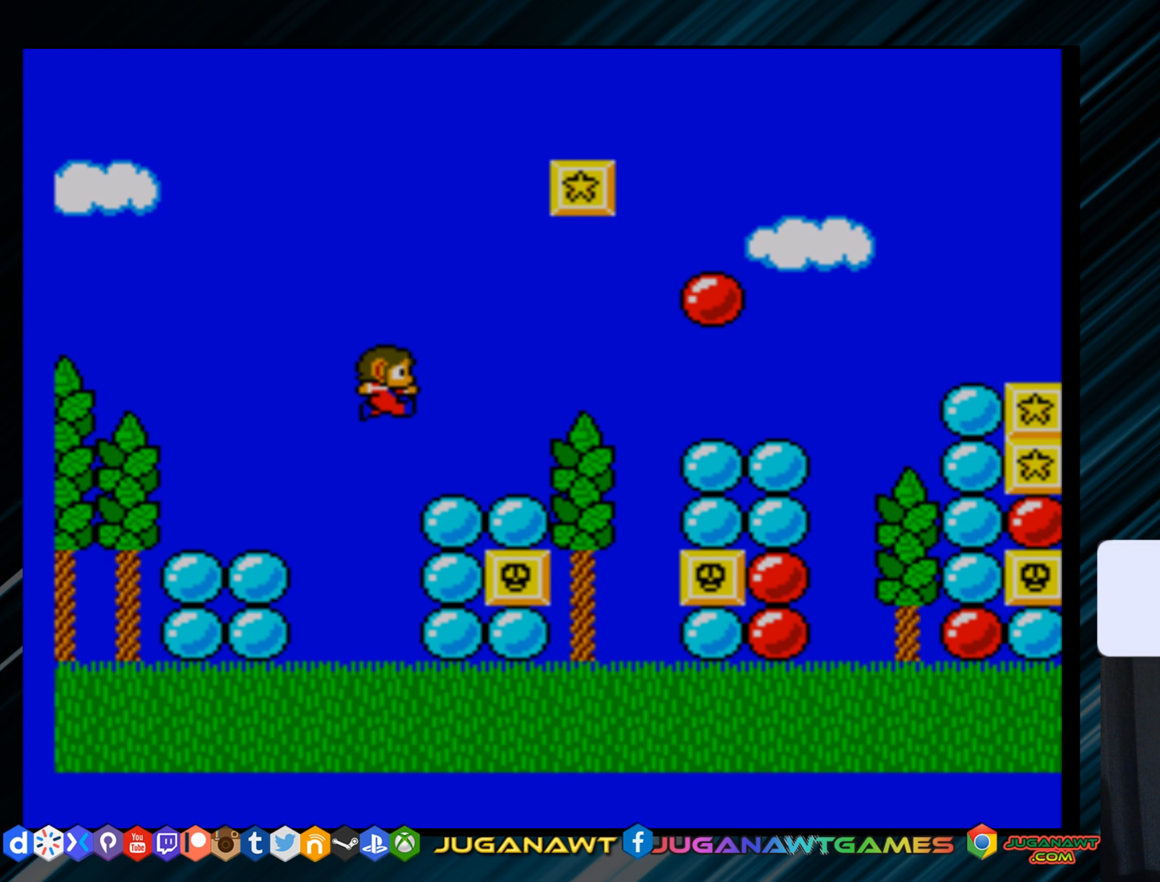
{"buttons": ["A"], "right_stick": "center", "events": [[116, "DPAD_LEFT", "down"], [283, "DPAD_LEFT", "up"], [383, "A", "down"]]}
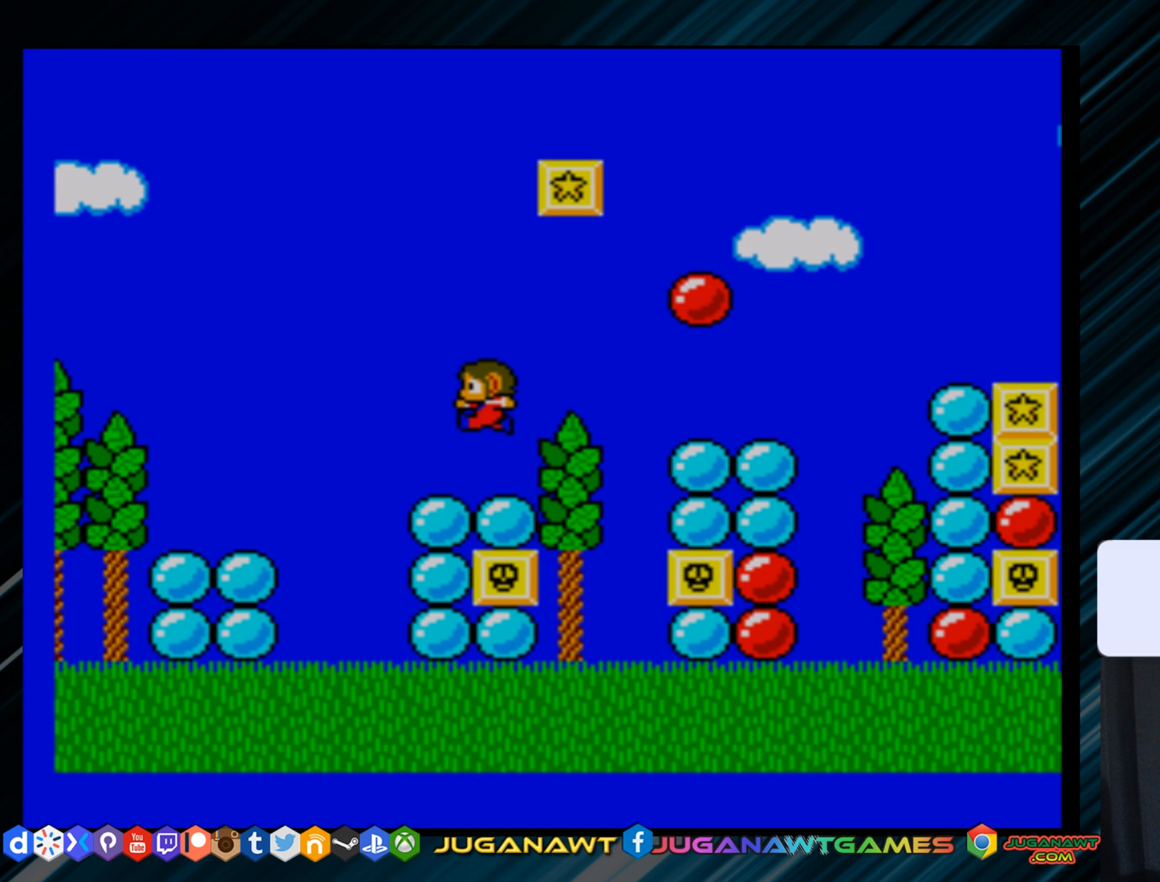
{"buttons": ["A", "B", "DPAD_LEFT"], "right_stick": "center", "events": [[17, "DPAD_RIGHT", "down"], [200, "DPAD_RIGHT", "up"], [300, "DPAD_LEFT", "down"], [367, "B", "down"]]}
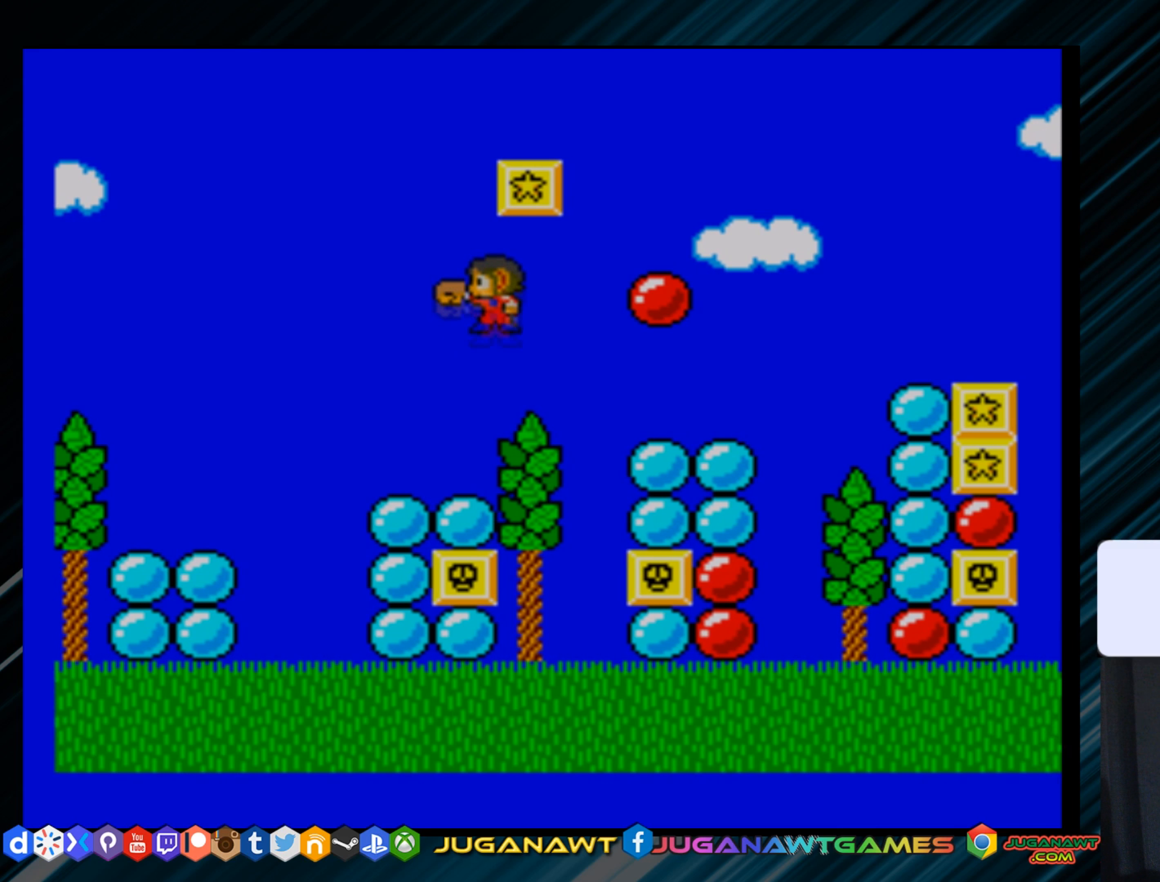
{"buttons": ["A", "DPAD_RIGHT"], "right_stick": "center", "events": [[50, "A", "up"], [50, "B", "up"], [83, "DPAD_LEFT", "up"], [284, "DPAD_RIGHT", "down"], [417, "A", "down"]]}
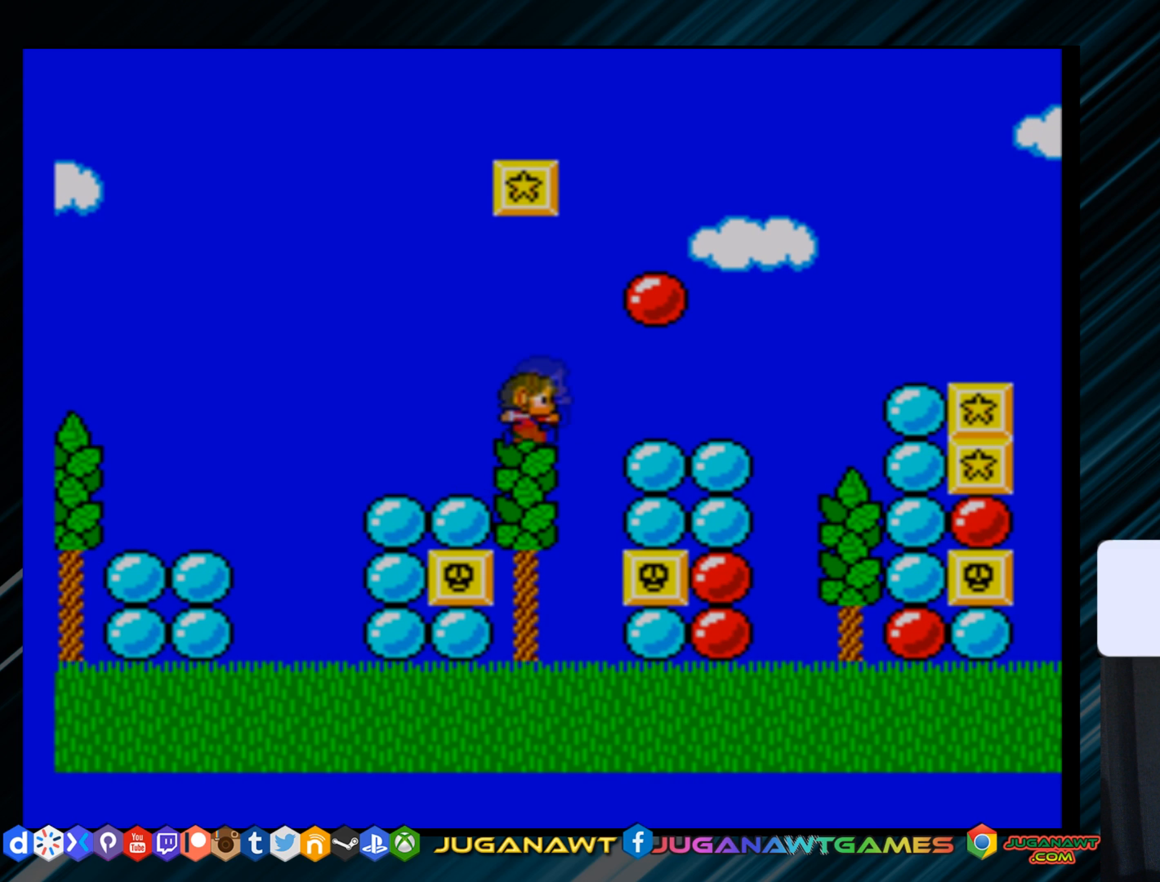
{"buttons": ["A", "DPAD_RIGHT"], "right_stick": "center", "events": []}
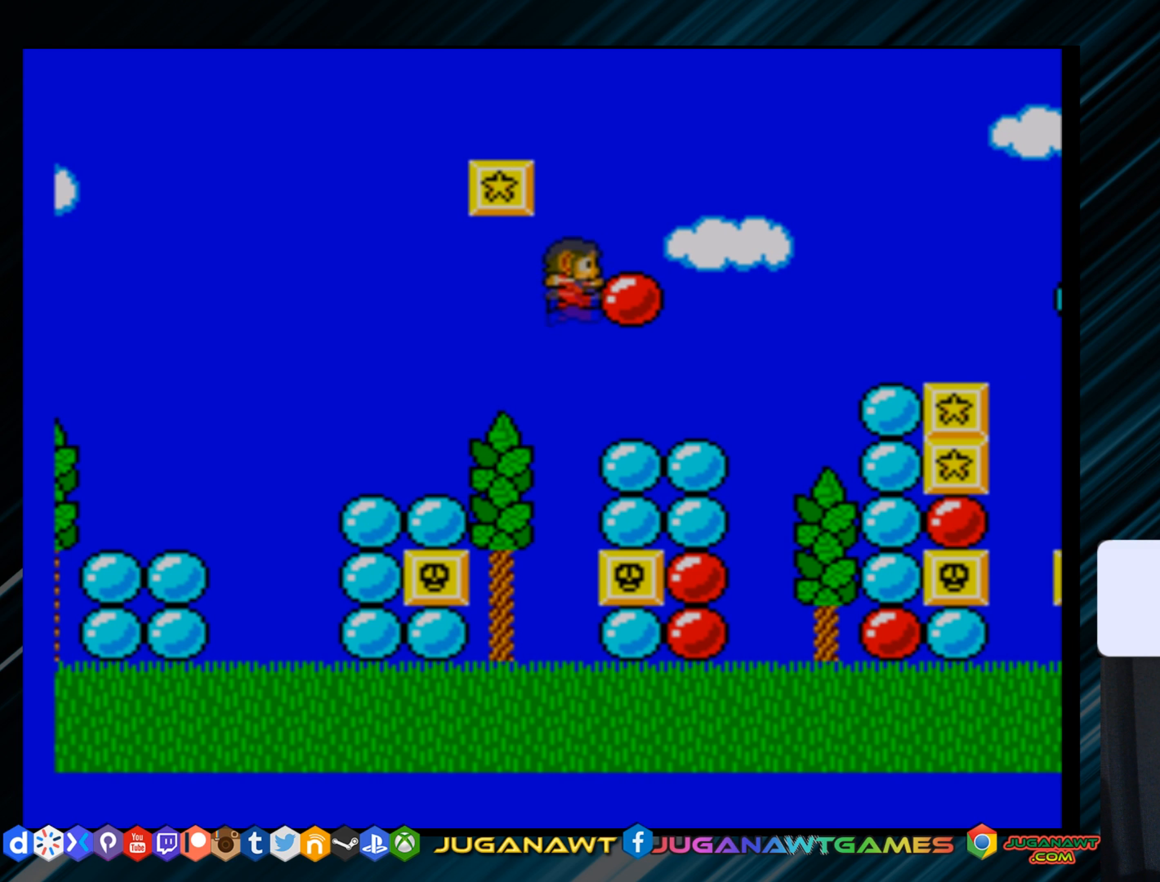
{"buttons": [], "right_stick": "center", "events": [[17, "A", "up"], [17, "DPAD_RIGHT", "up"], [217, "DPAD_RIGHT", "down"], [434, "DPAD_RIGHT", "up"]]}
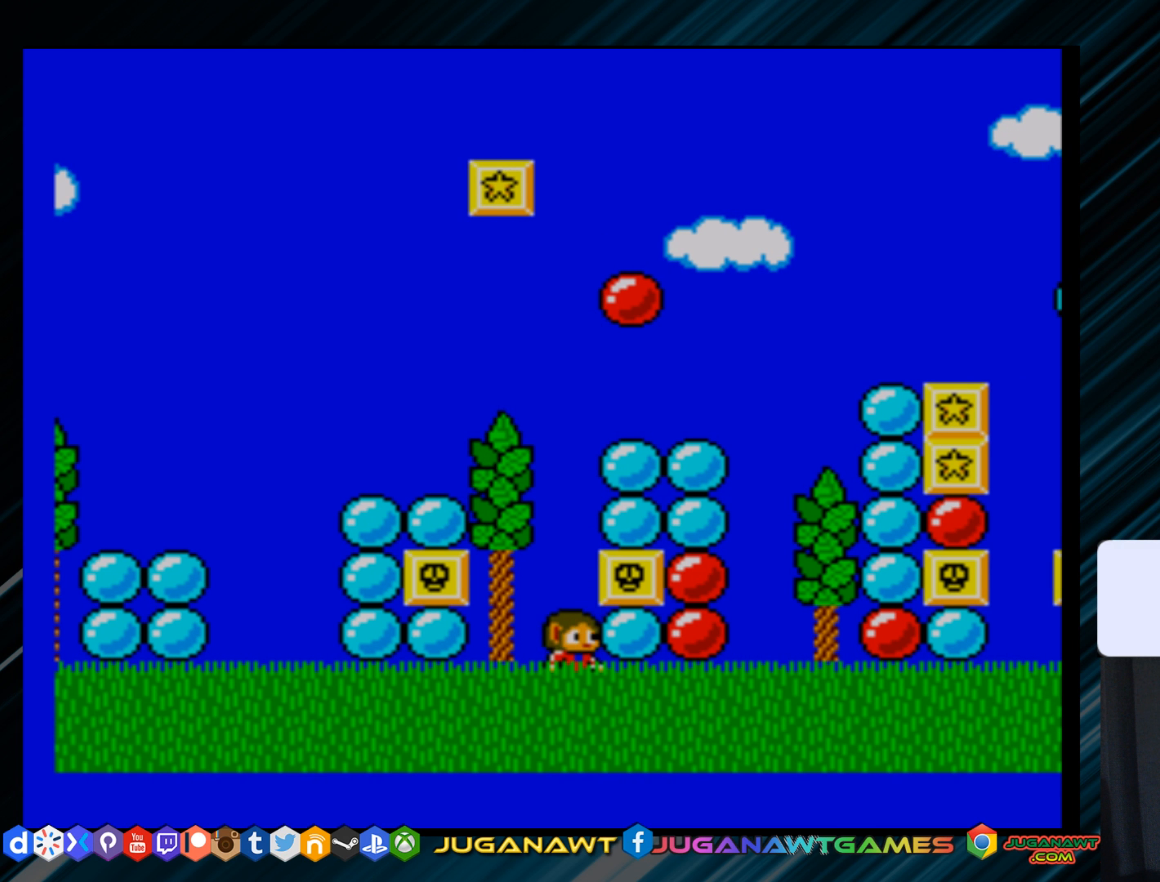
{"buttons": ["A", "DPAD_RIGHT"], "right_stick": "center", "events": [[101, "A", "down"], [101, "DPAD_RIGHT", "down"]]}
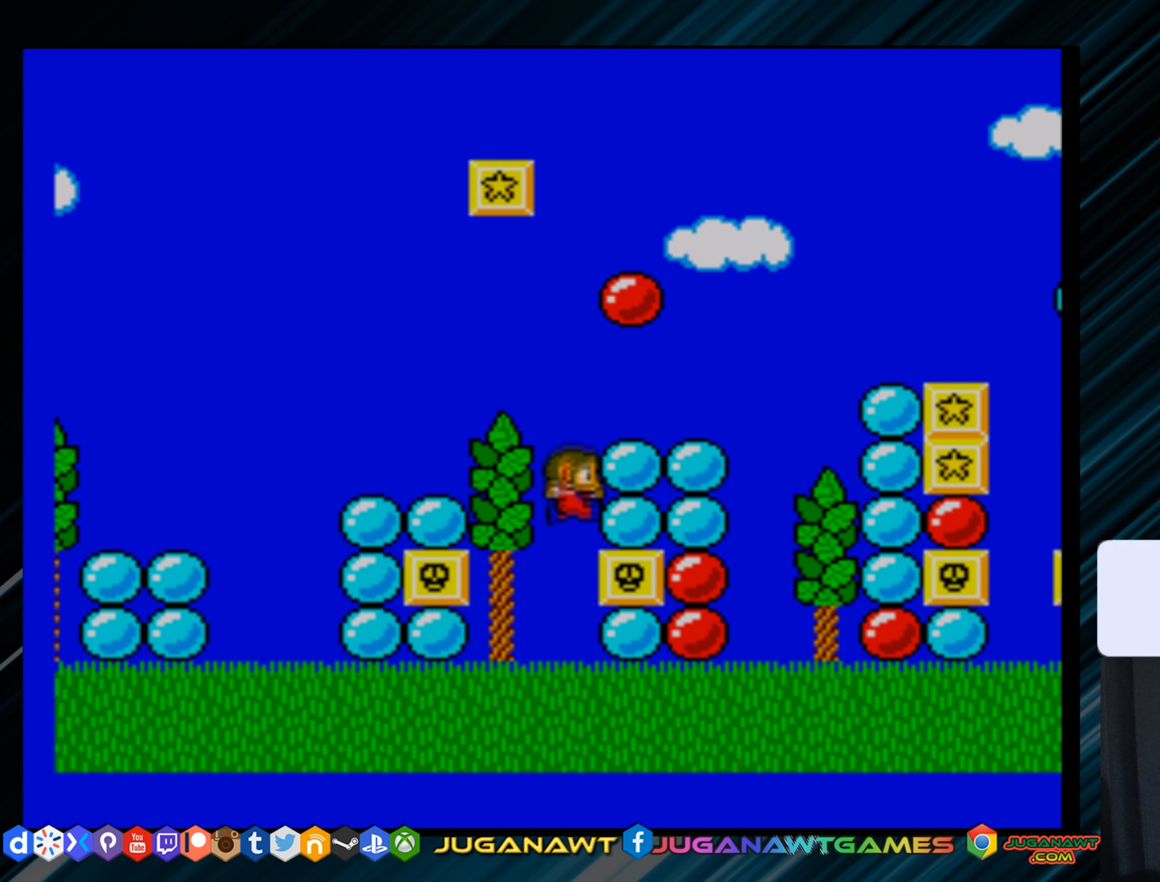
{"buttons": ["A", "DPAD_LEFT"], "right_stick": "center", "events": [[67, "DPAD_RIGHT", "up"], [200, "A", "up"], [334, "DPAD_LEFT", "down"], [484, "A", "down"]]}
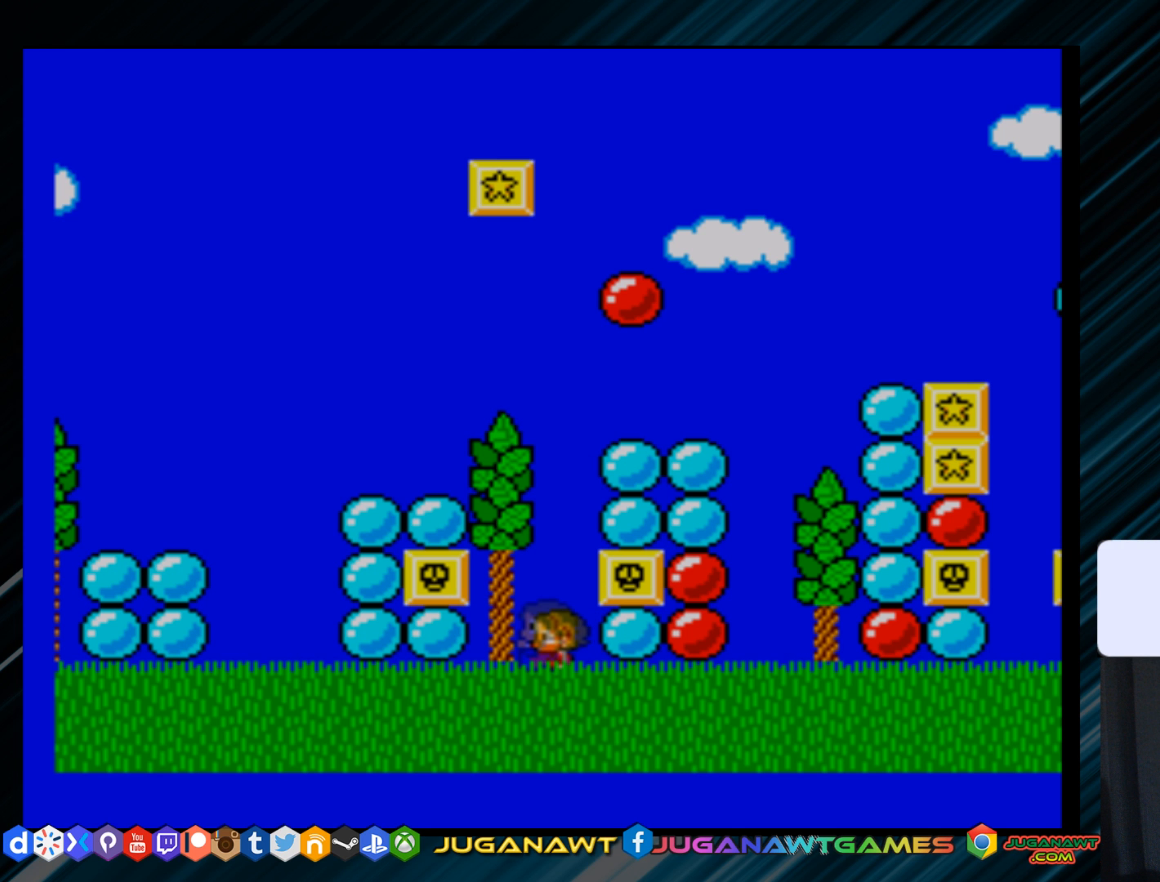
{"buttons": ["DPAD_LEFT"], "right_stick": "center", "events": [[401, "A", "up"]]}
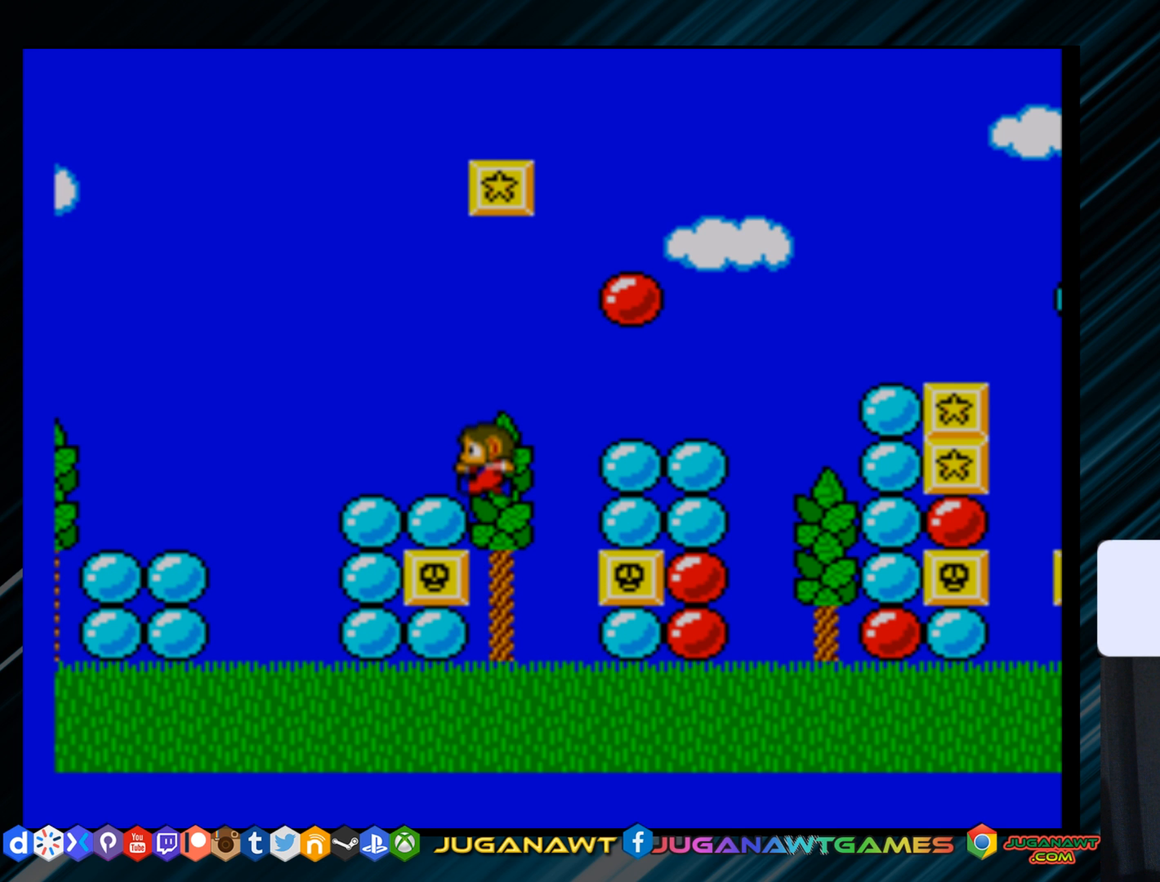
{"buttons": ["A", "DPAD_LEFT"], "right_stick": "center", "events": [[184, "DPAD_LEFT", "up"], [267, "DPAD_LEFT", "down"], [400, "A", "down"]]}
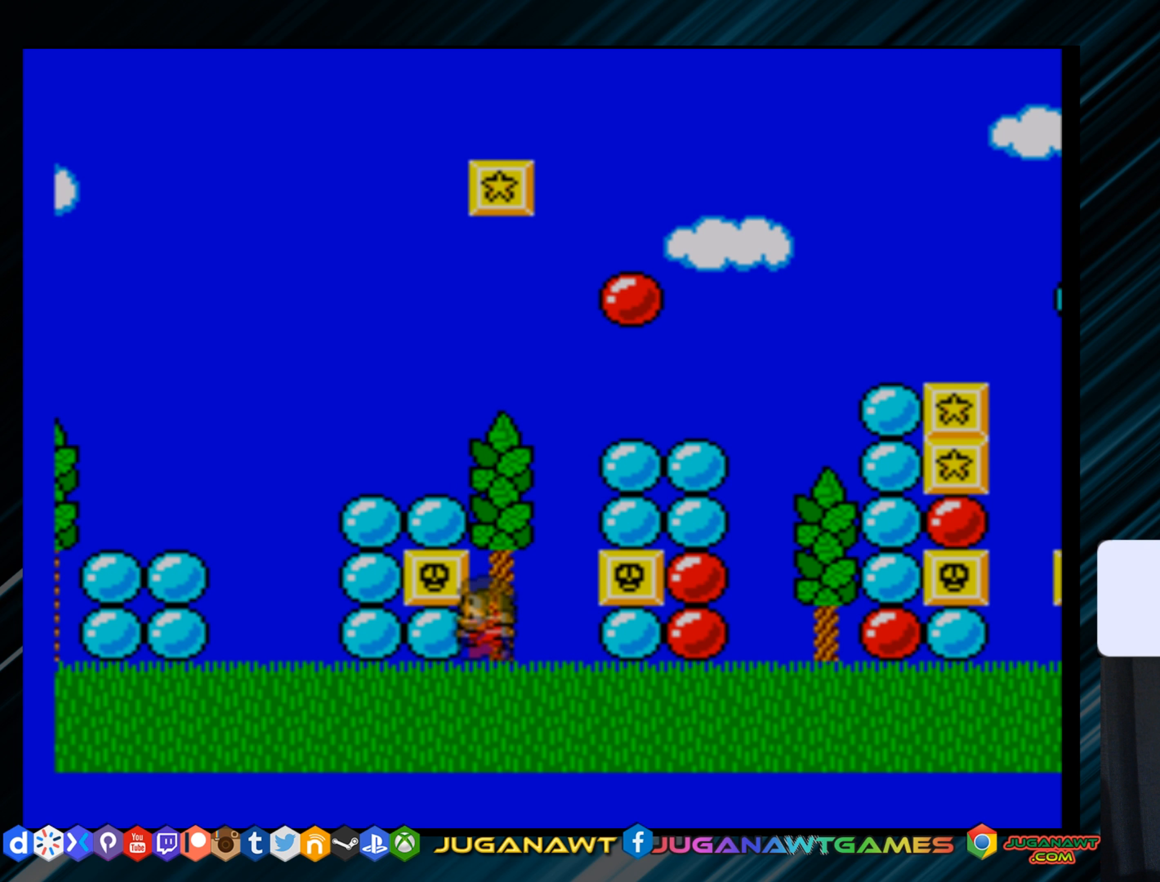
{"buttons": ["A", "DPAD_LEFT"], "right_stick": "center", "events": []}
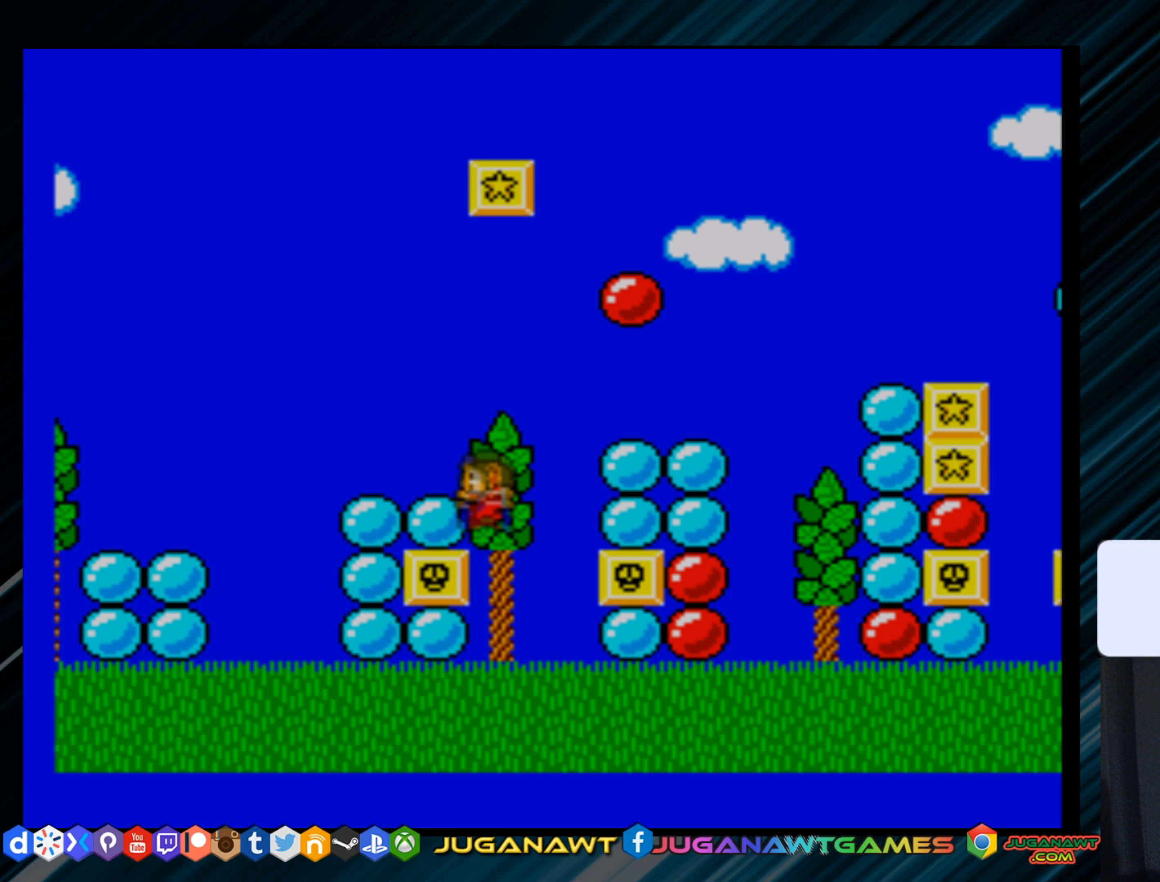
{"buttons": ["DPAD_RIGHT"], "right_stick": "center", "events": [[84, "A", "up"], [251, "DPAD_LEFT", "up"], [334, "DPAD_RIGHT", "down"]]}
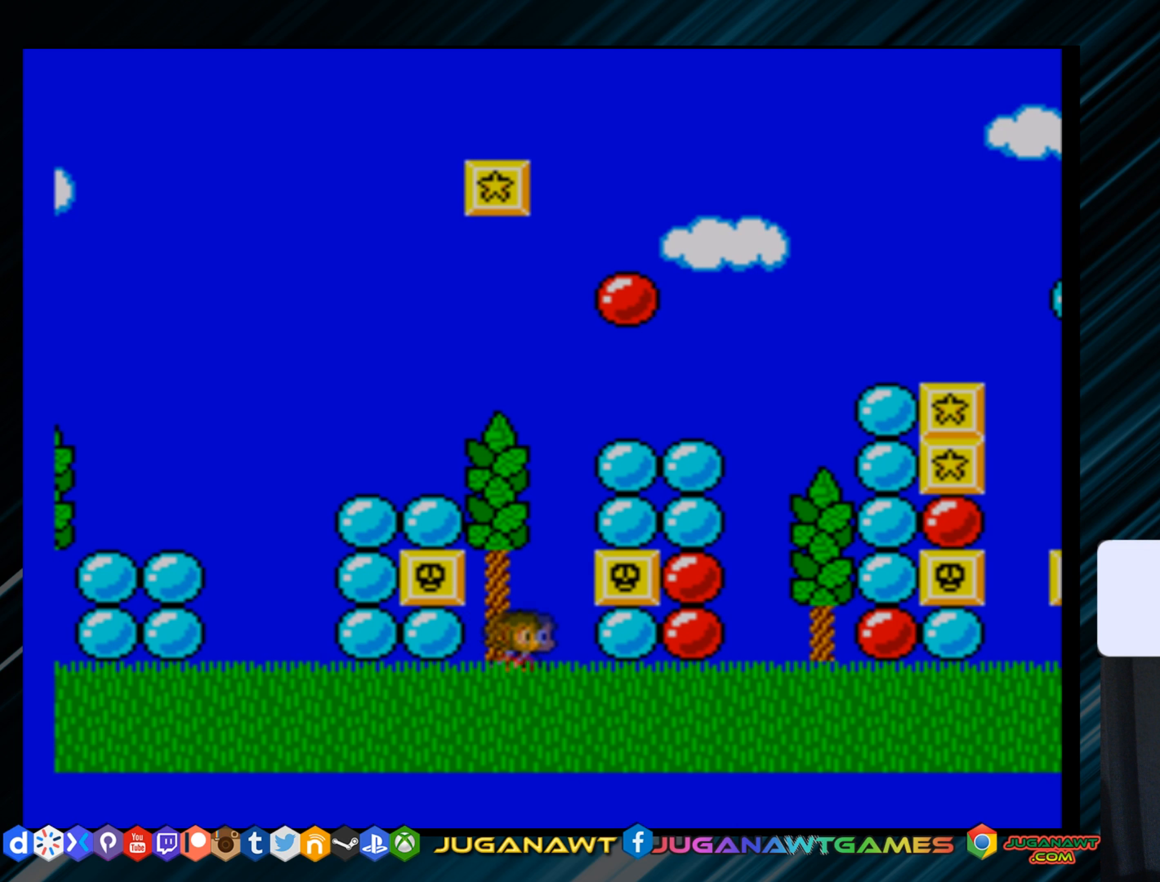
{"buttons": ["A", "DPAD_LEFT"], "right_stick": "center", "events": [[117, "DPAD_RIGHT", "up"], [183, "DPAD_LEFT", "down"], [283, "A", "down"]]}
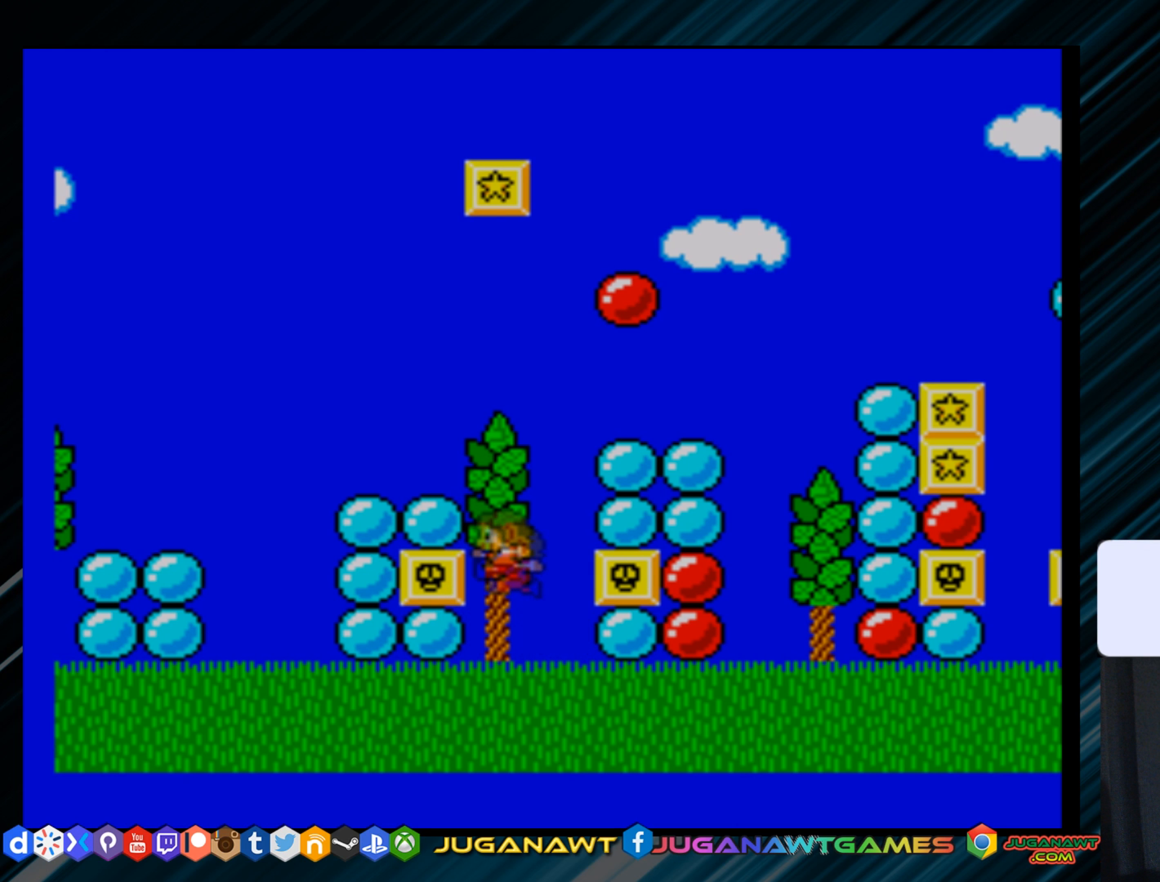
{"buttons": ["DPAD_LEFT"], "right_stick": "center", "events": [[367, "A", "up"]]}
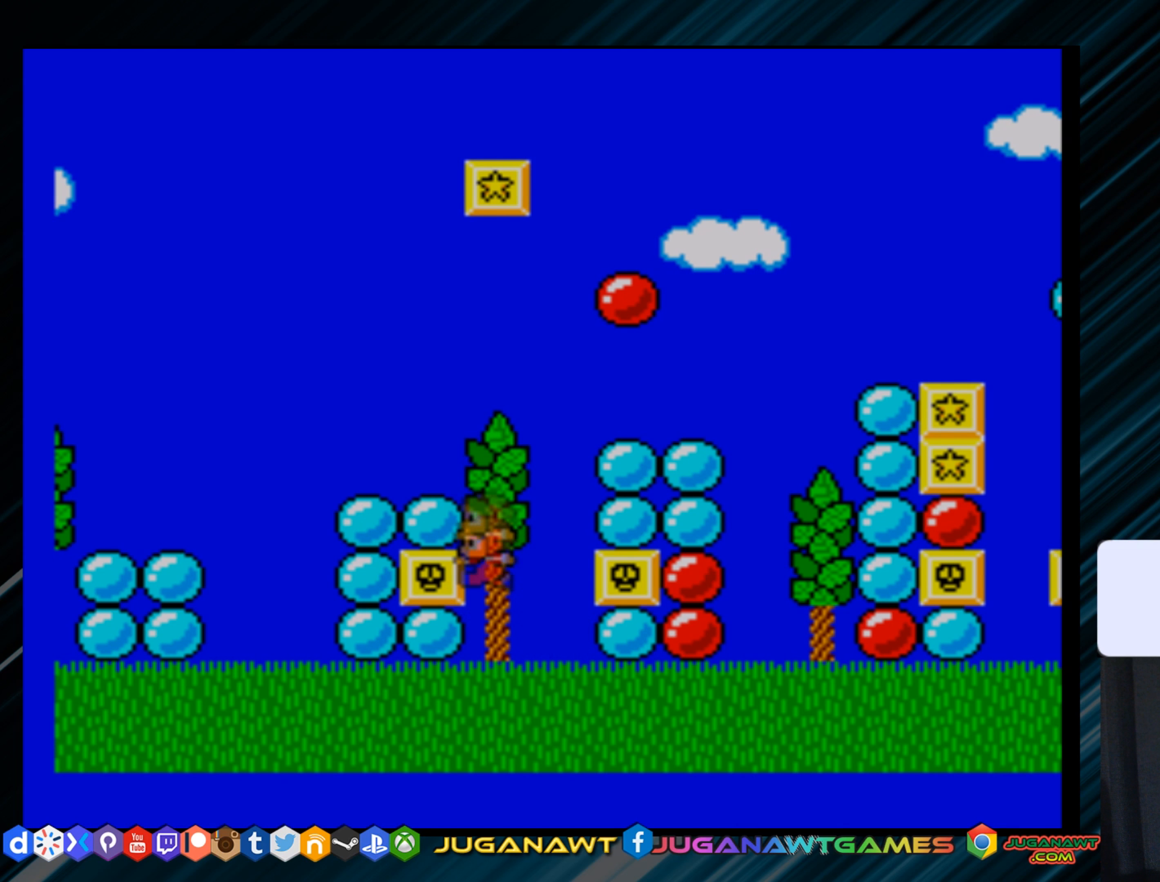
{"buttons": ["A", "DPAD_RIGHT"], "right_stick": "center", "events": [[133, "DPAD_LEFT", "up"], [217, "DPAD_RIGHT", "down"], [317, "A", "down"]]}
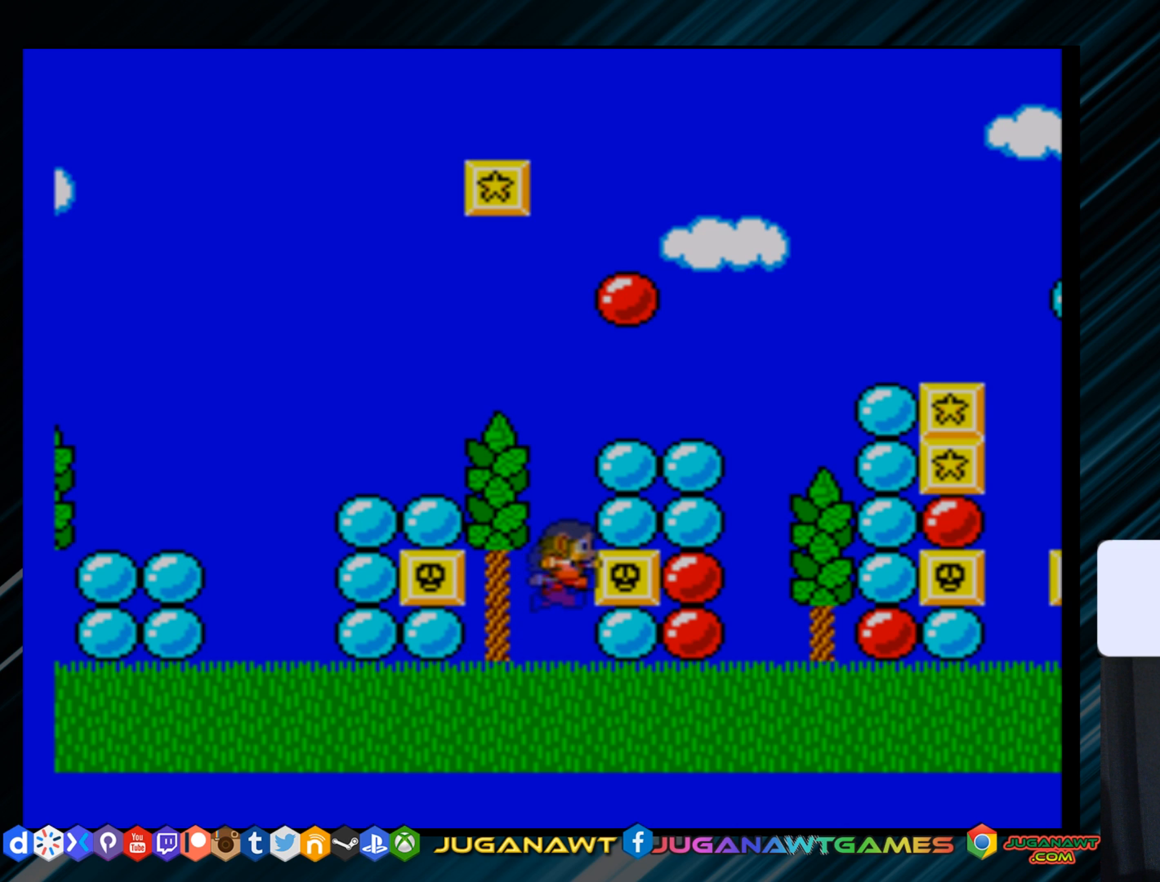
{"buttons": [], "right_stick": "center", "events": [[467, "A", "up"], [501, "DPAD_RIGHT", "up"]]}
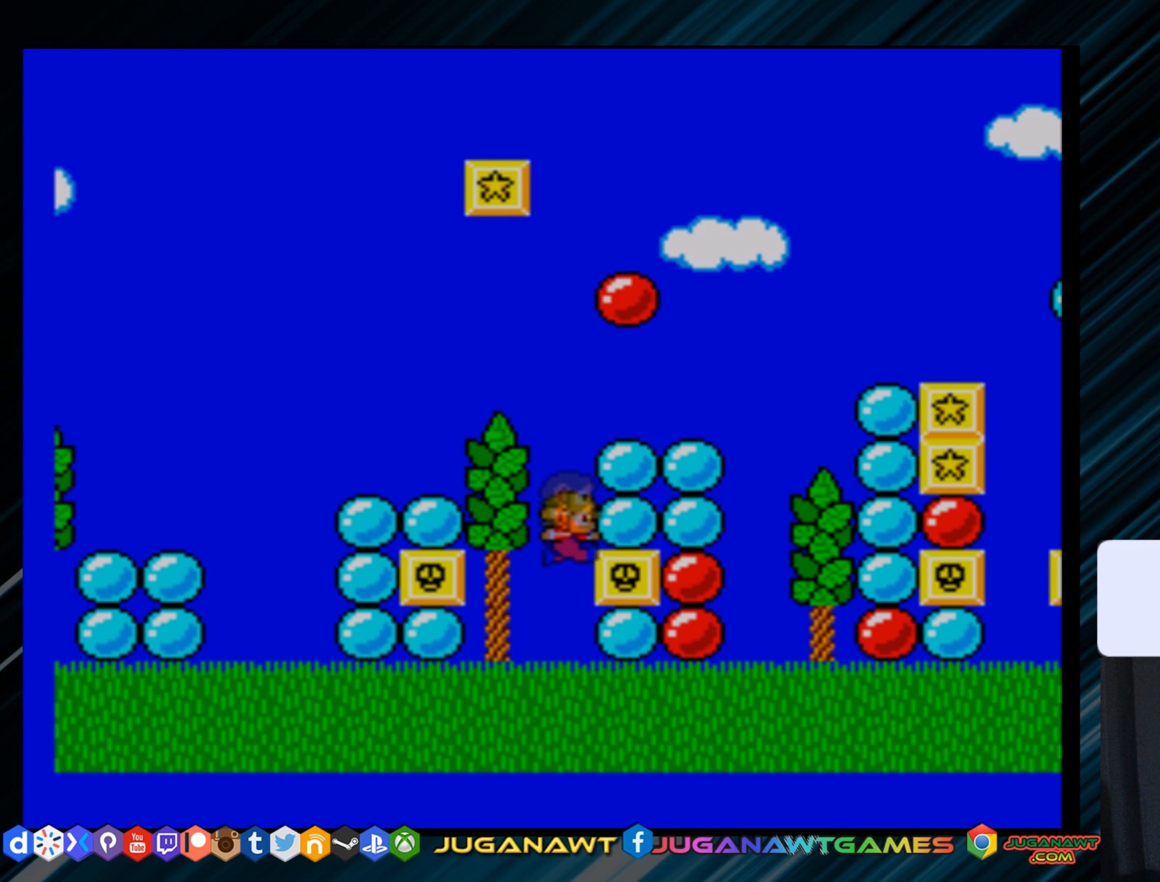
{"buttons": ["A", "DPAD_LEFT"], "right_stick": "center", "events": [[133, "DPAD_LEFT", "down"], [367, "A", "down"]]}
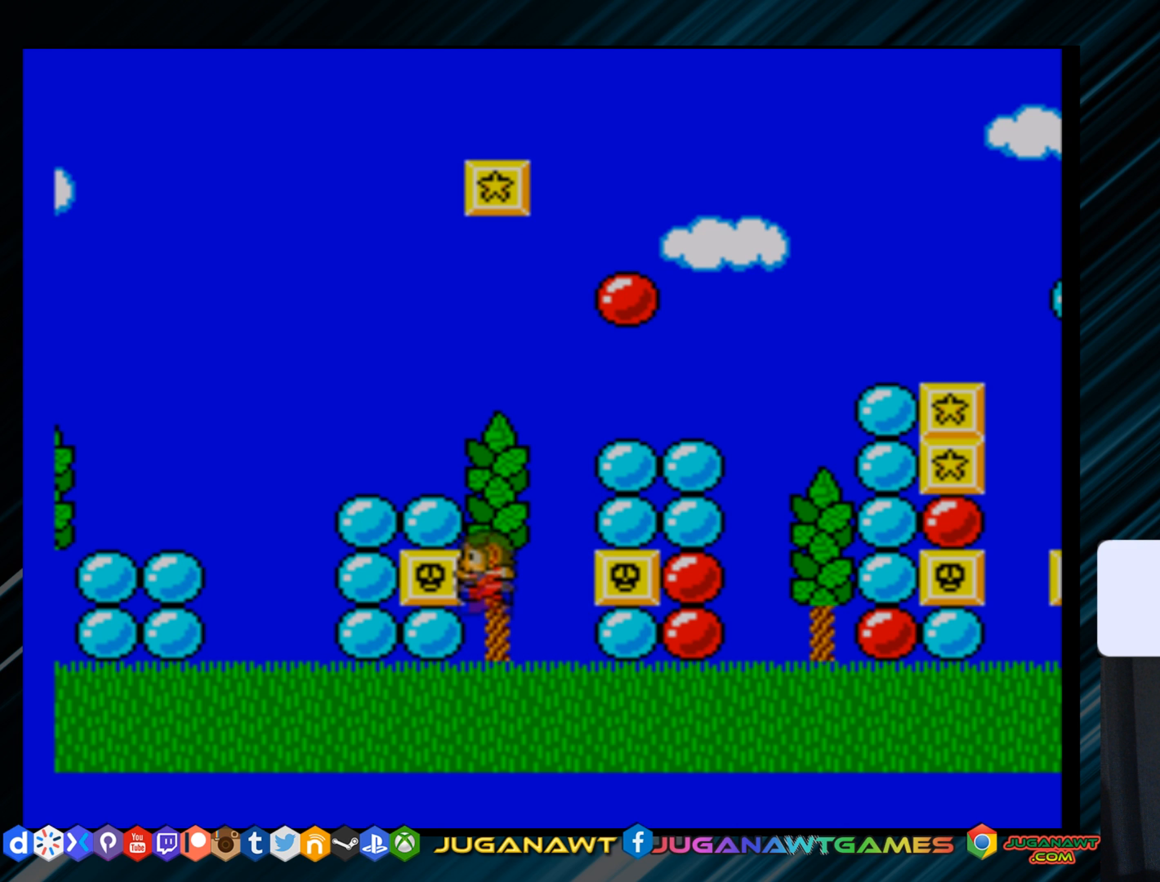
{"buttons": [], "right_stick": "center", "events": [[267, "A", "up"], [267, "DPAD_LEFT", "up"]]}
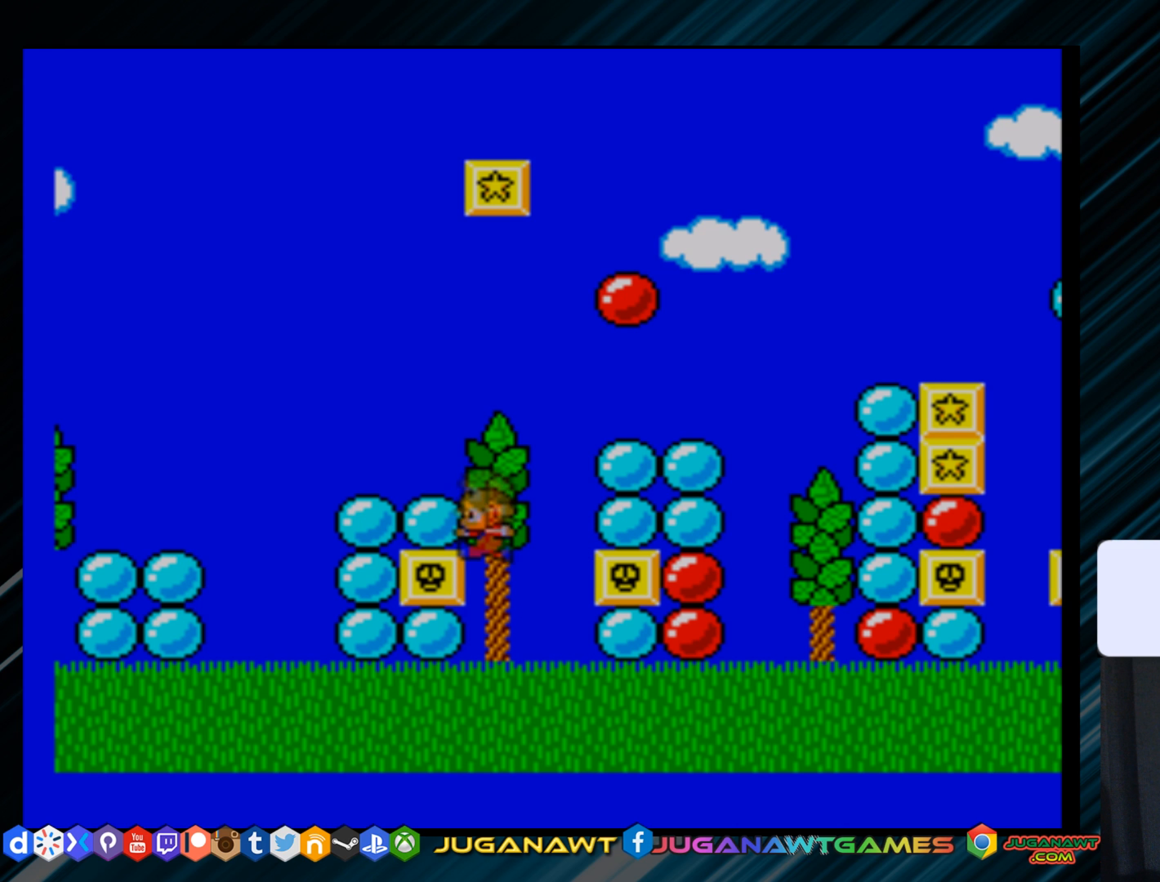
{"buttons": ["DPAD_RIGHT"], "right_stick": "center", "events": [[100, "B", "down"], [200, "B", "up"], [333, "DPAD_RIGHT", "down"]]}
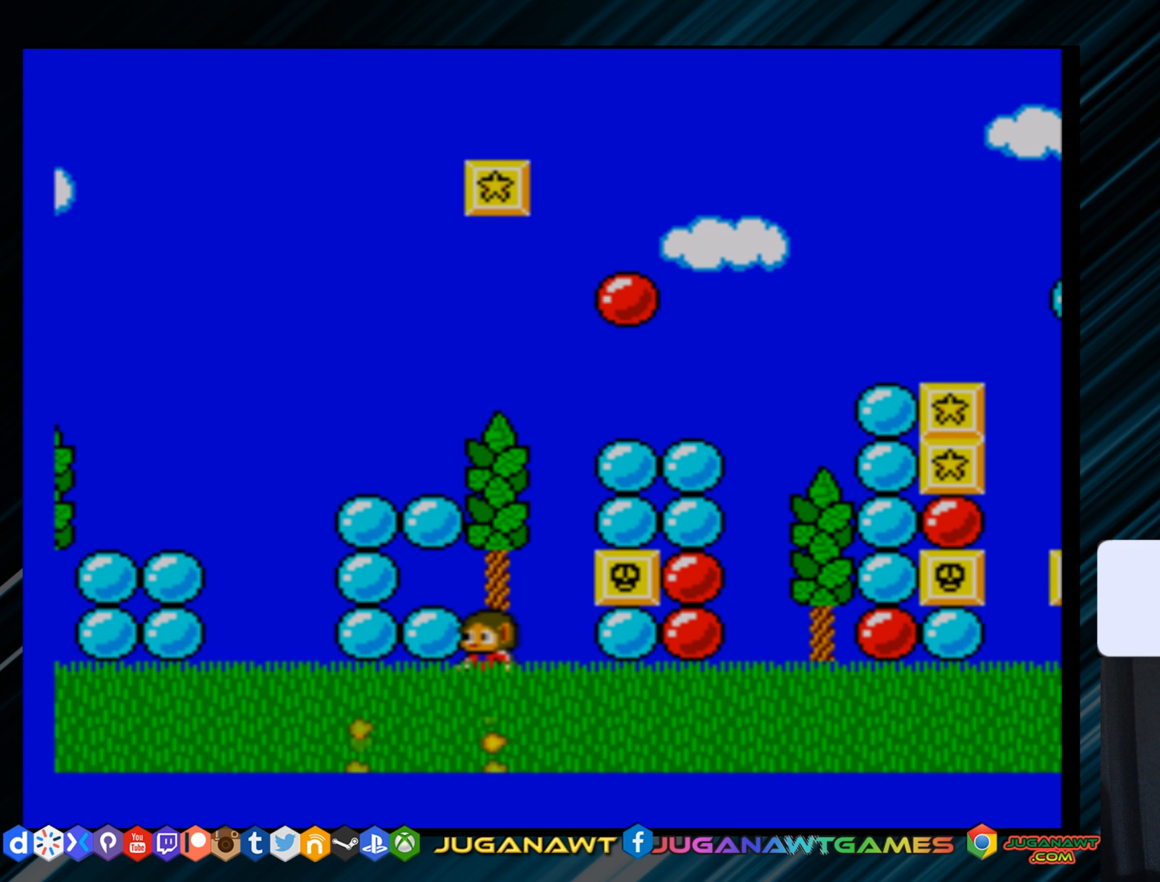
{"buttons": ["DPAD_LEFT"], "right_stick": "center", "events": [[17, "DPAD_RIGHT", "up"], [184, "DPAD_LEFT", "down"], [284, "DPAD_LEFT", "up"], [484, "DPAD_LEFT", "down"]]}
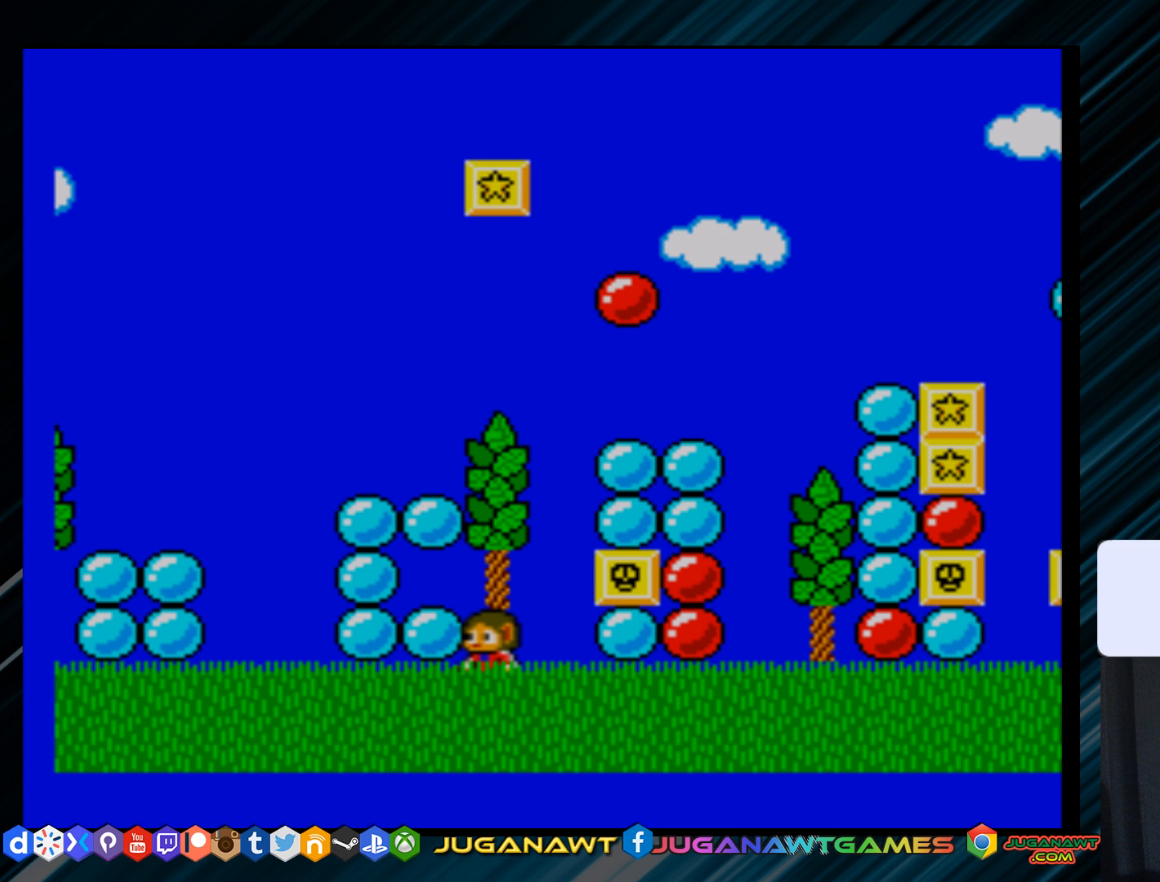
{"buttons": ["A", "DPAD_LEFT"], "right_stick": "center", "events": [[150, "A", "down"]]}
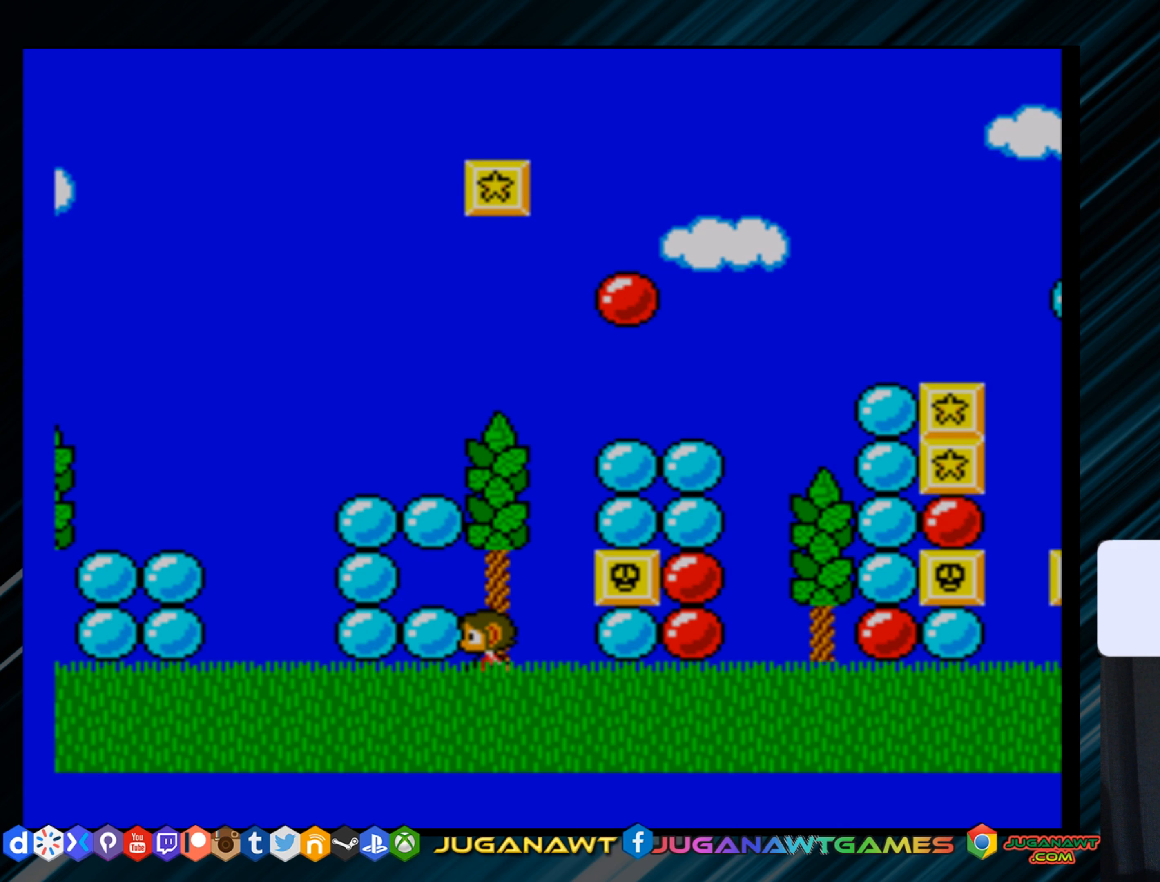
{"buttons": ["DPAD_LEFT"], "right_stick": "center", "events": [[16, "A", "up"], [116, "A", "down"], [383, "A", "up"]]}
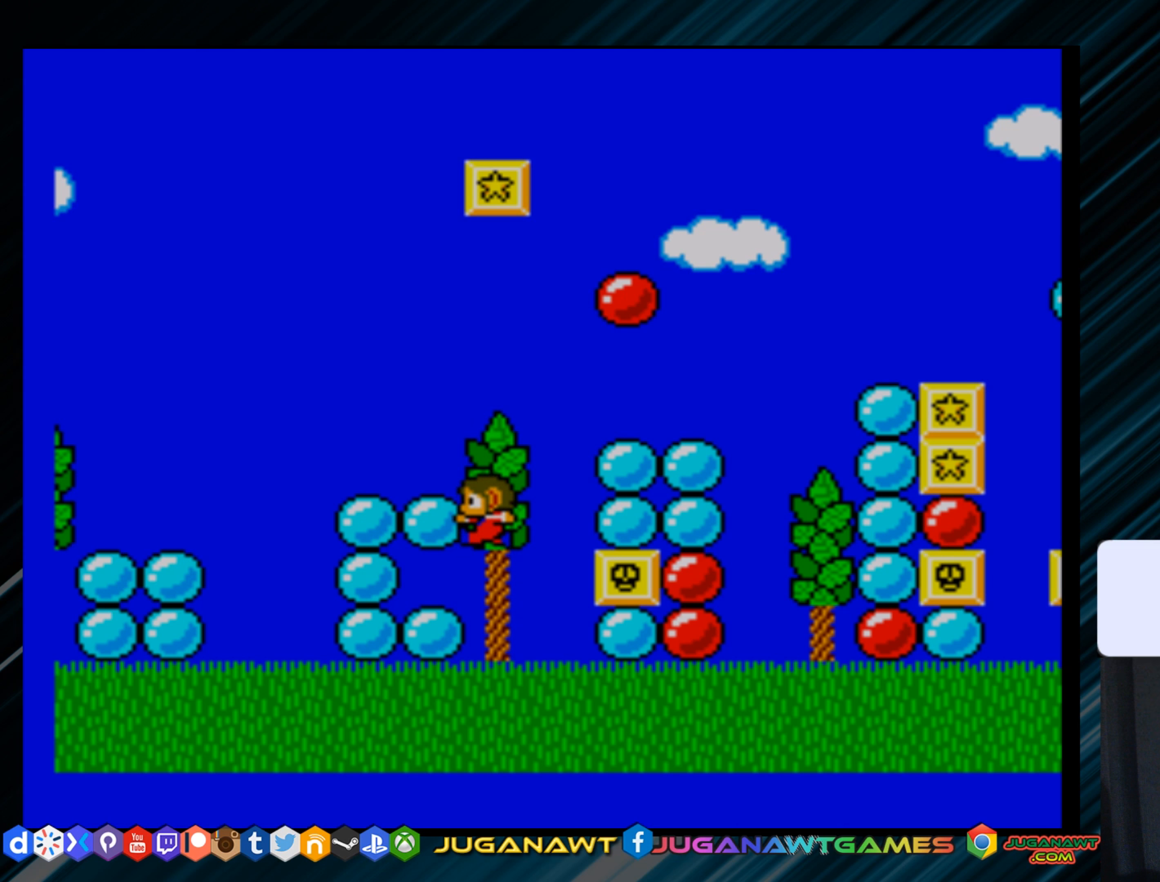
{"buttons": ["DPAD_RIGHT"], "right_stick": "center", "events": [[334, "DPAD_LEFT", "up"], [467, "DPAD_RIGHT", "down"]]}
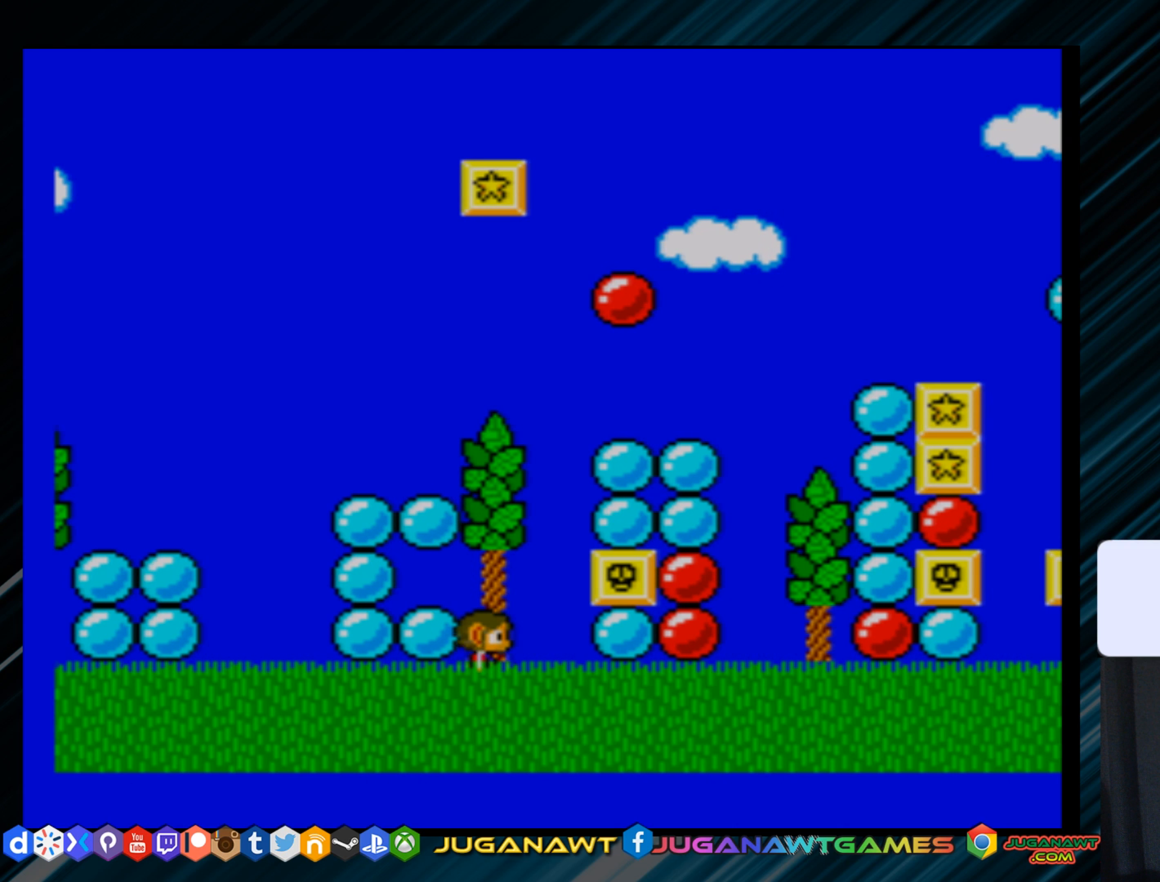
{"buttons": ["DPAD_RIGHT"], "right_stick": "center", "events": [[66, "A", "down"], [166, "A", "up"], [266, "B", "down"], [367, "B", "up"]]}
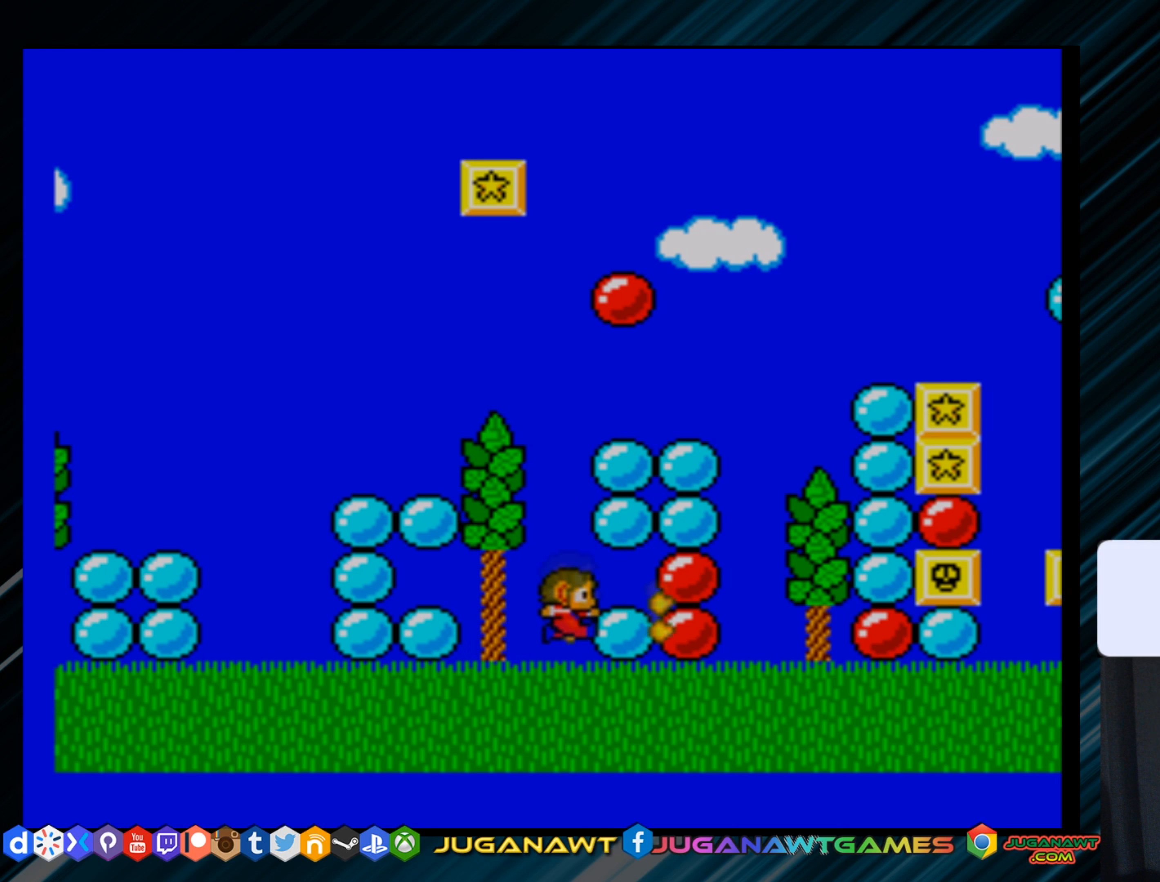
{"buttons": ["DPAD_RIGHT"], "right_stick": "center", "events": [[300, "A", "down"], [434, "A", "up"]]}